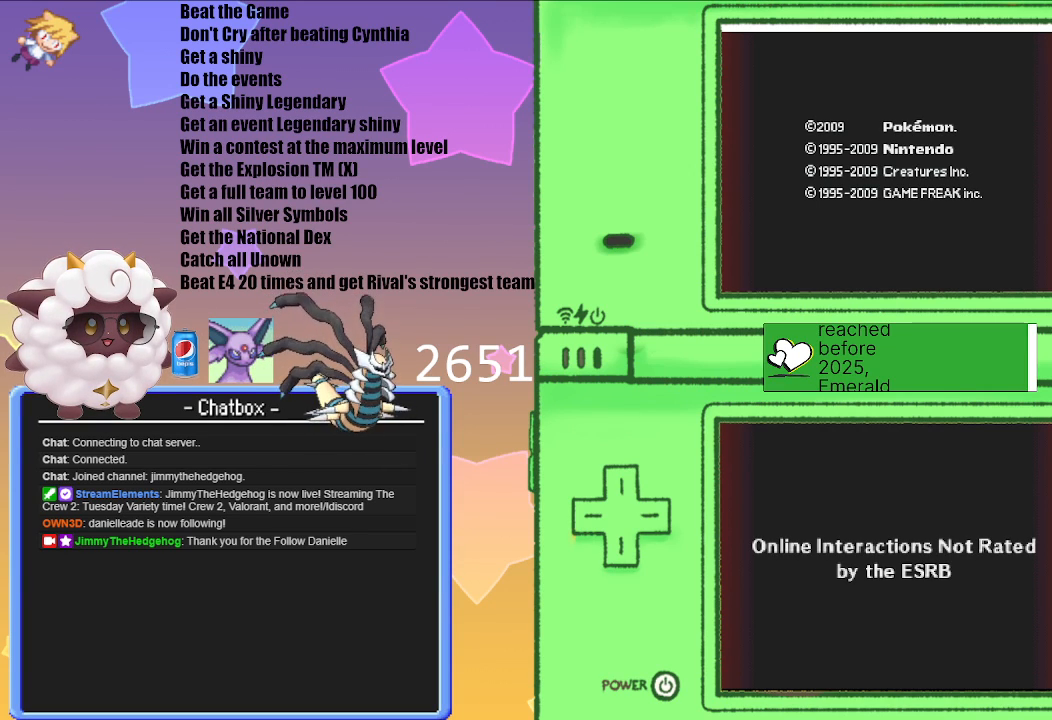
Gameplay with a controller (Nintendo layout); each line is a JSON object with the inputs held at the frame after it. "events" lists button and stick changes between this image and that frame as [ms after this image, input, new state], when the widget could be followed in between. Not read: L3 R3.
{"buttons": [], "left_stick": "center", "right_stick": "center", "events": [[67, "A", "down"], [233, "A", "up"]]}
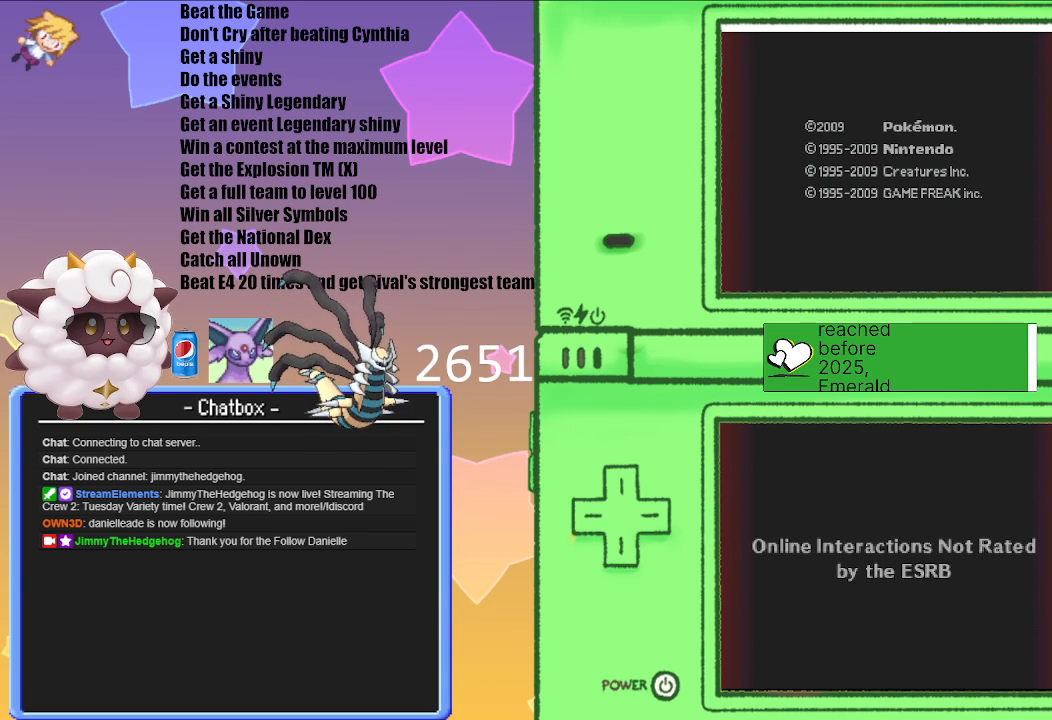
{"buttons": [], "left_stick": "center", "right_stick": "center", "events": []}
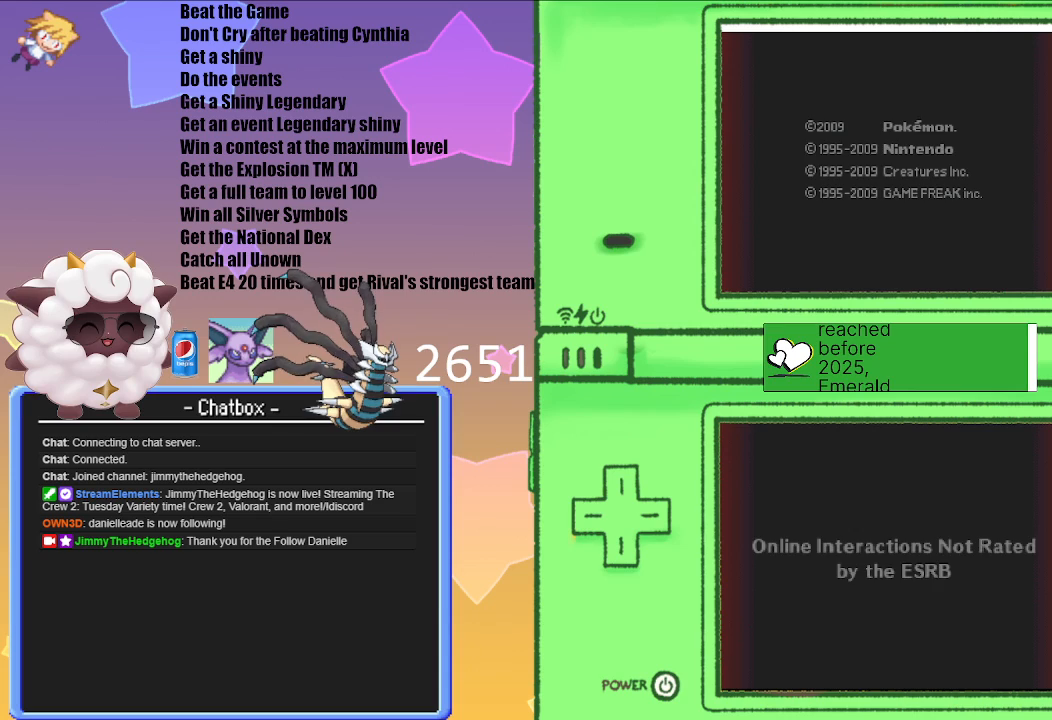
{"buttons": [], "left_stick": "center", "right_stick": "center", "events": []}
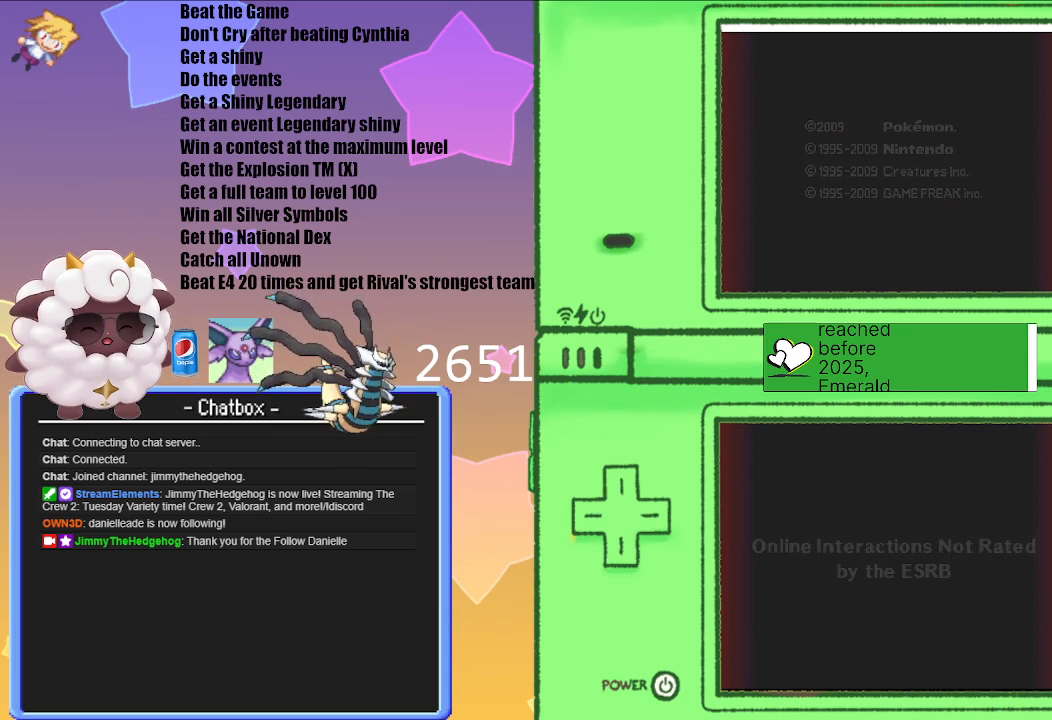
{"buttons": ["A"], "left_stick": "center", "right_stick": "center", "events": [[50, "A", "down"], [217, "A", "up"], [450, "A", "down"]]}
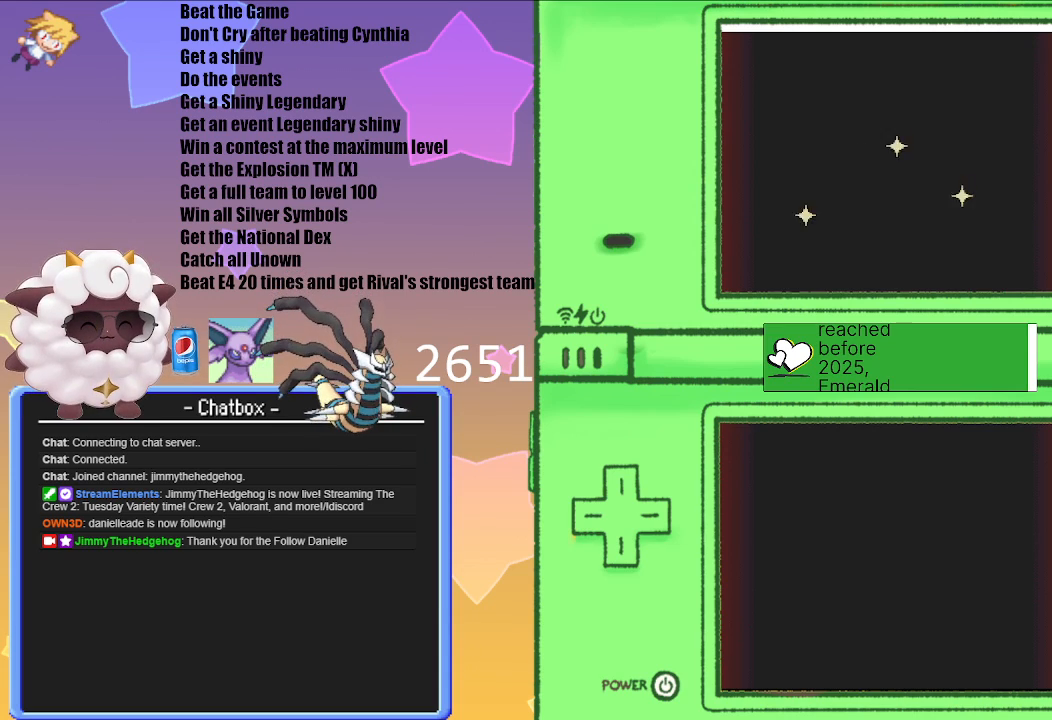
{"buttons": [], "left_stick": "center", "right_stick": "center", "events": [[133, "A", "up"], [267, "A", "down"], [417, "A", "up"]]}
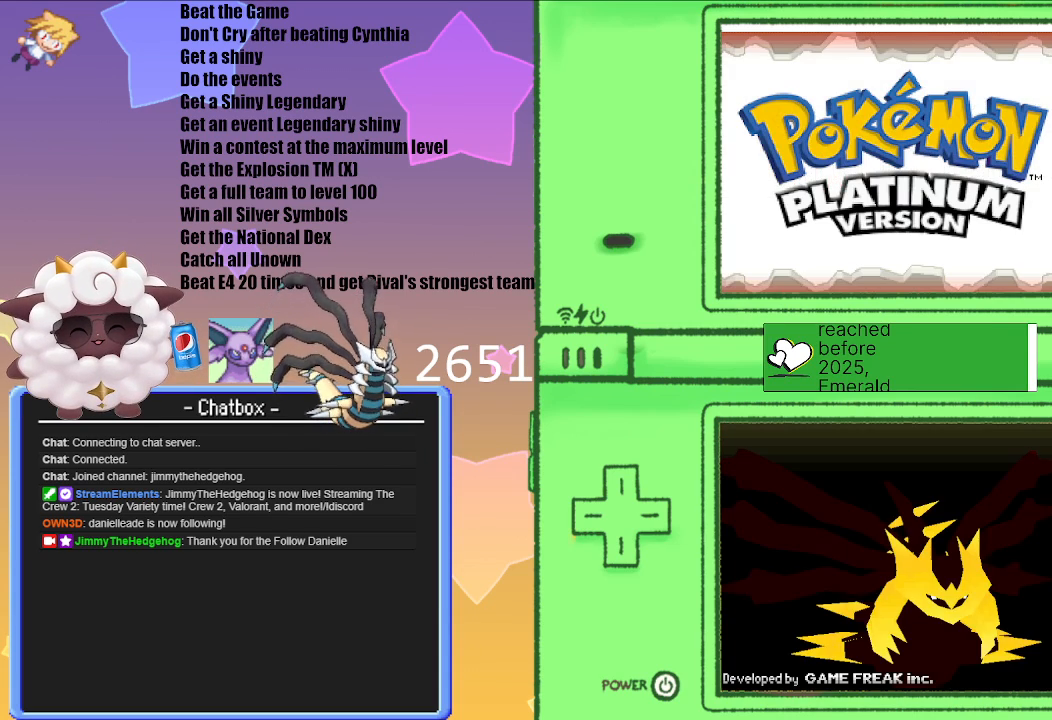
{"buttons": [], "left_stick": "center", "right_stick": "center", "events": [[33, "A", "down"], [167, "A", "up"], [317, "A", "down"], [467, "A", "up"]]}
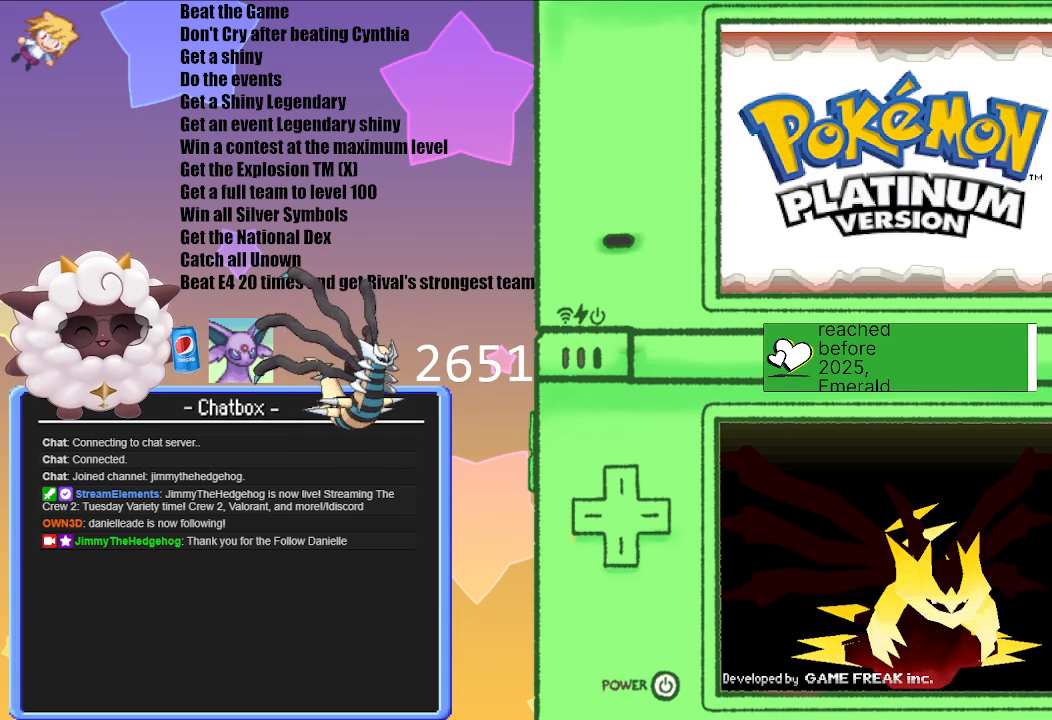
{"buttons": [], "left_stick": "center", "right_stick": "center", "events": []}
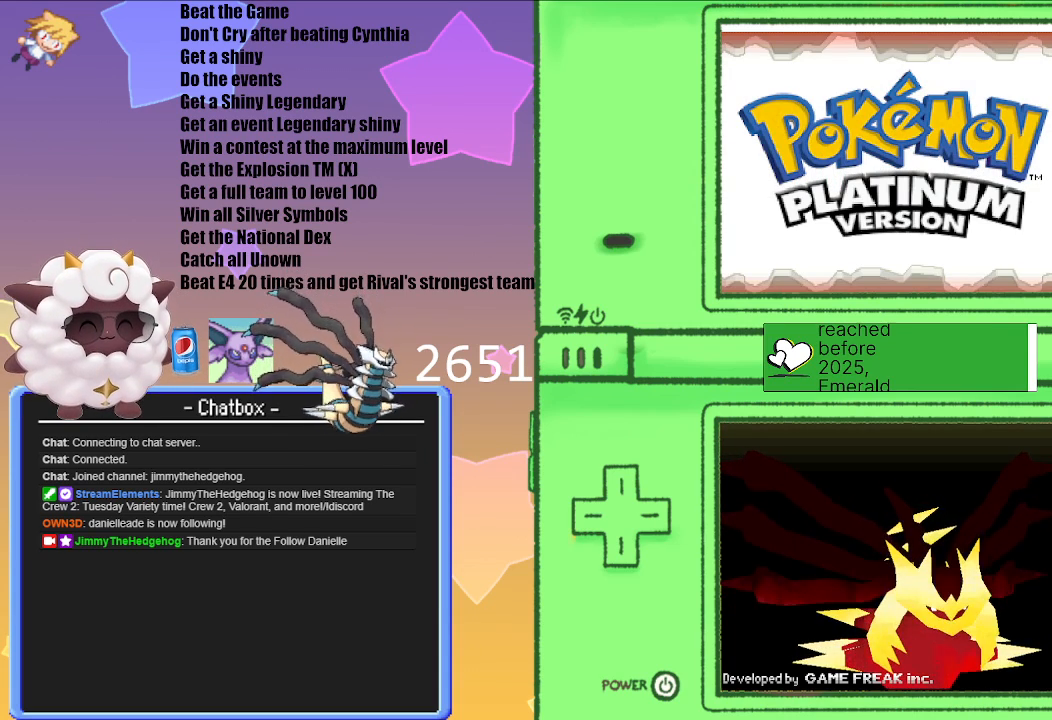
{"buttons": [], "left_stick": "center", "right_stick": "center", "events": []}
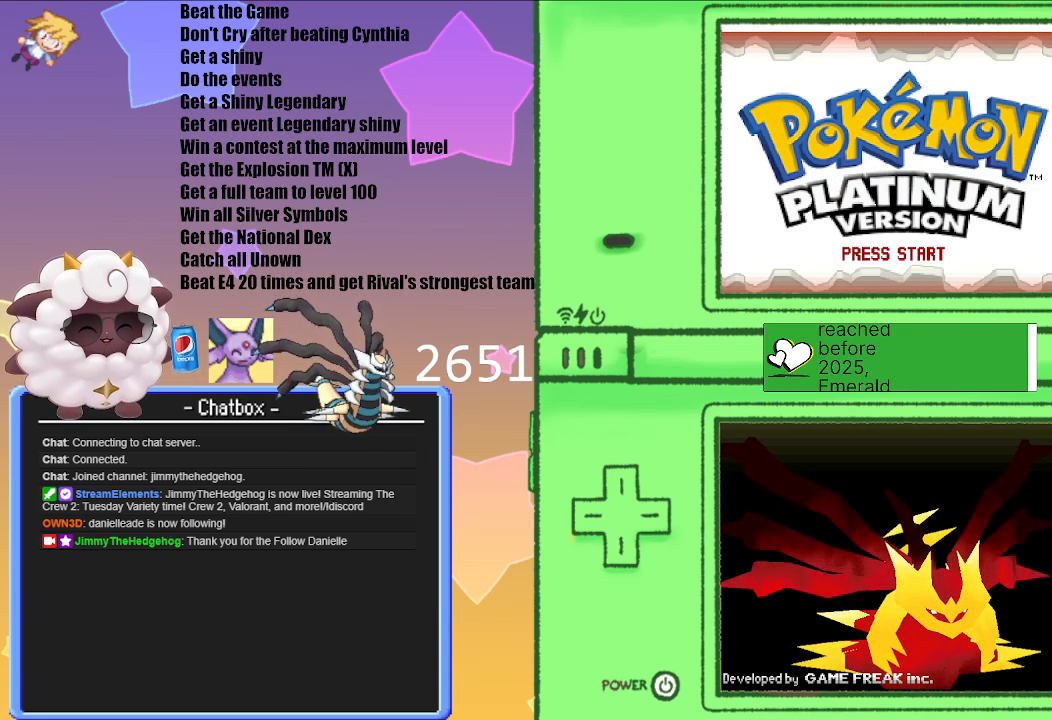
{"buttons": [], "left_stick": "center", "right_stick": "center", "events": []}
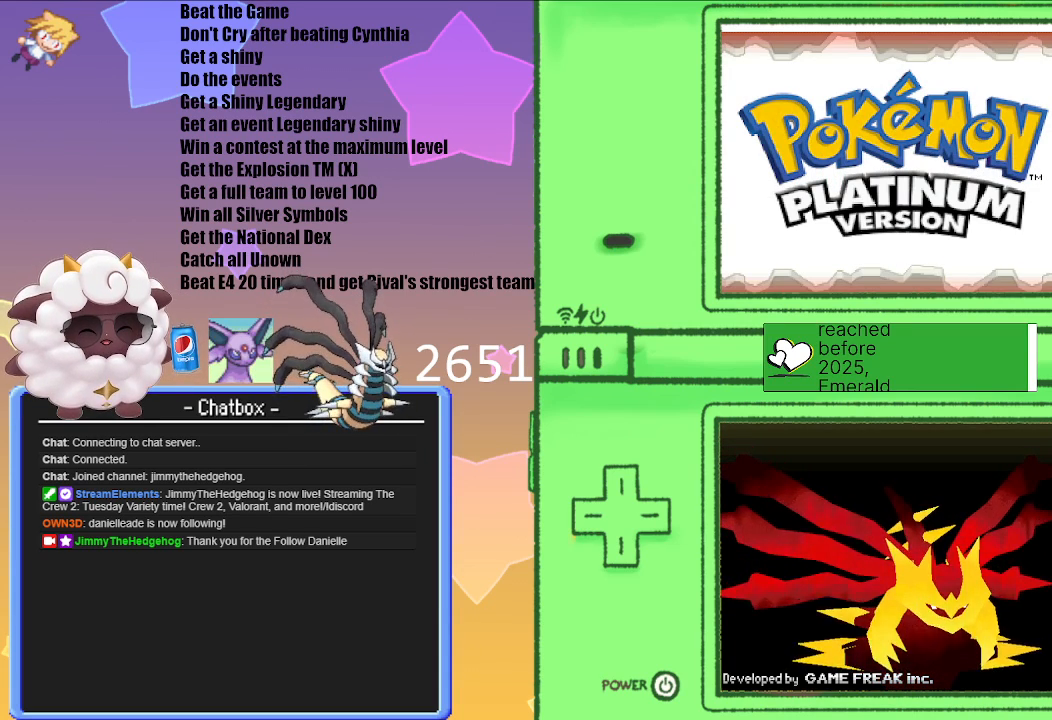
{"buttons": ["A"], "left_stick": "center", "right_stick": "center", "events": [[350, "A", "down"]]}
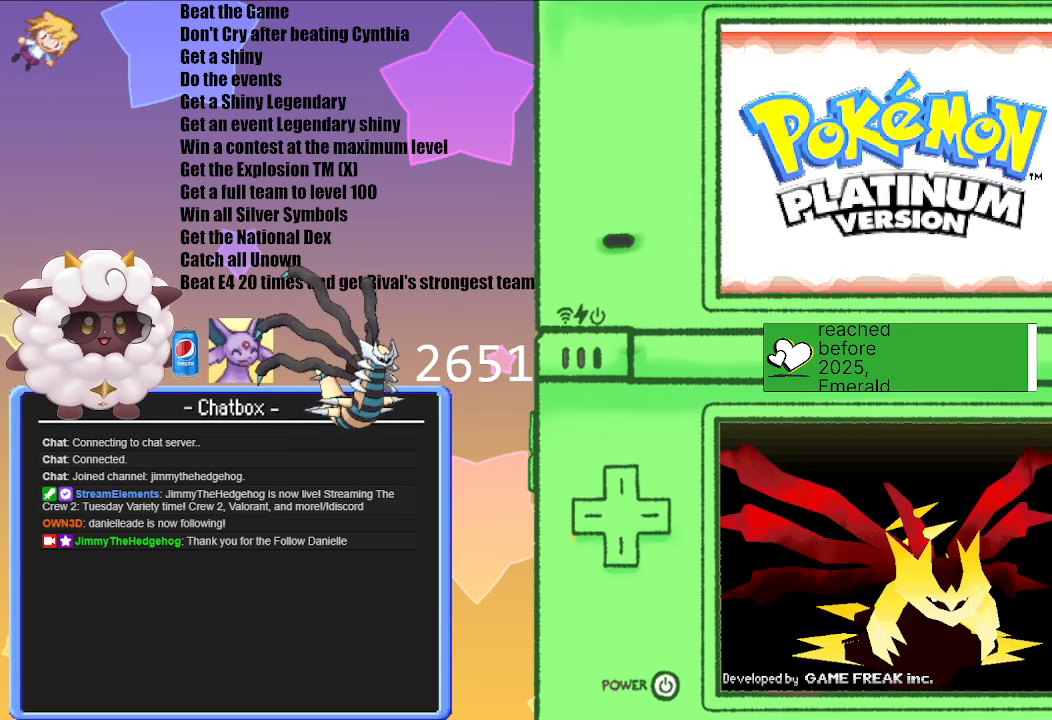
{"buttons": [], "left_stick": "center", "right_stick": "center", "events": [[50, "A", "up"]]}
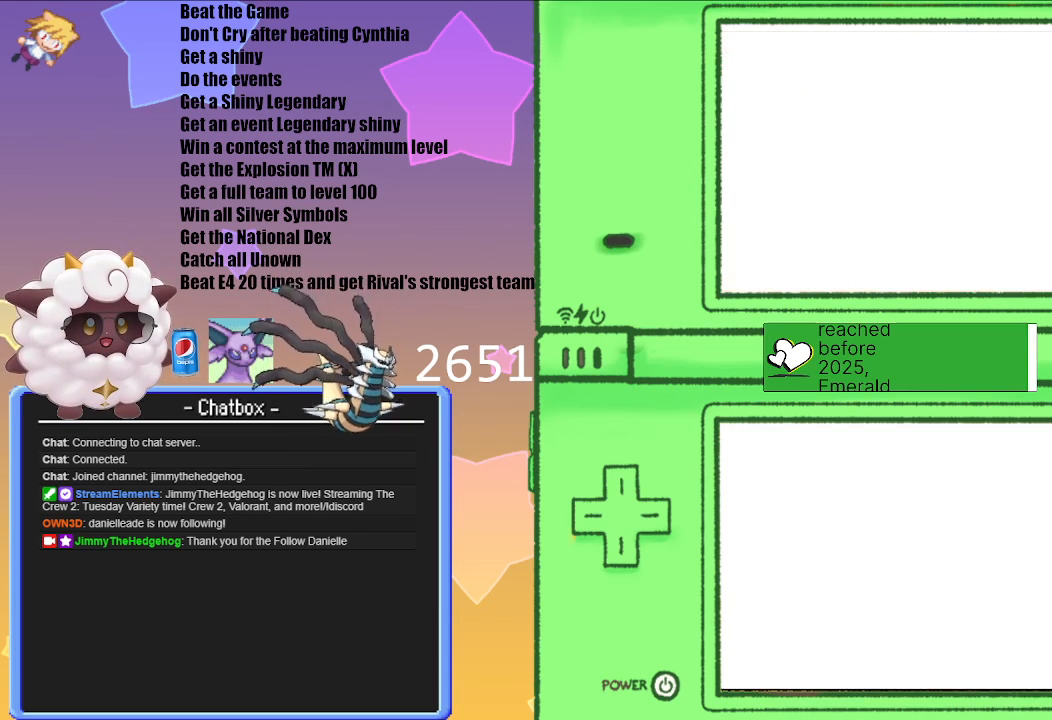
{"buttons": [], "left_stick": "center", "right_stick": "center", "events": []}
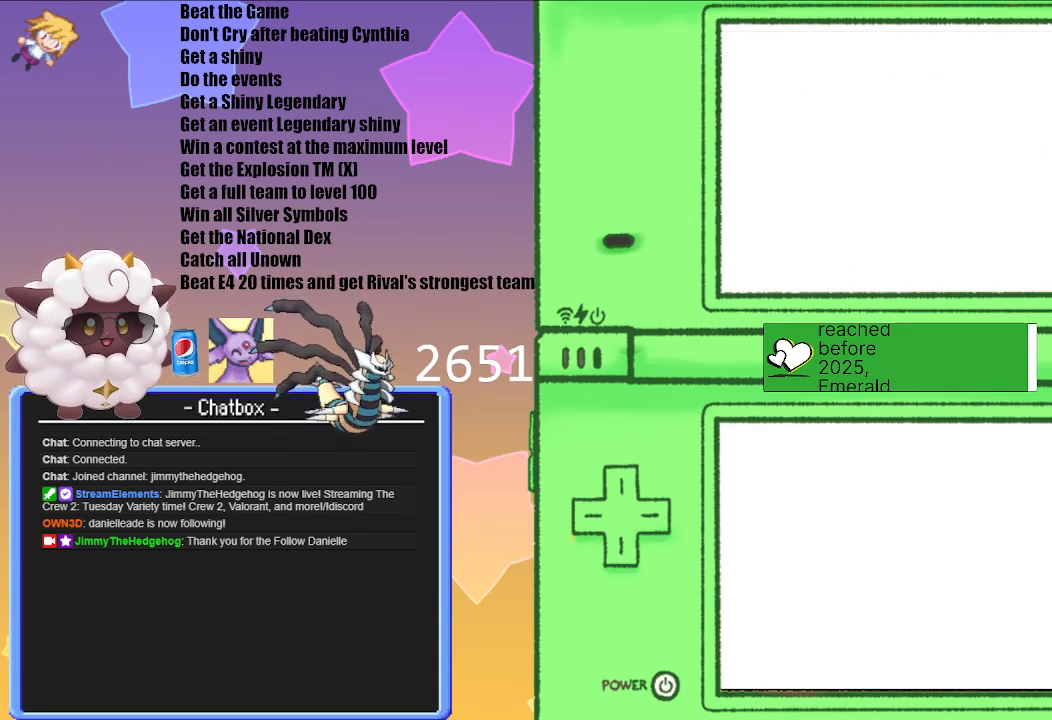
{"buttons": [], "left_stick": "center", "right_stick": "center", "events": []}
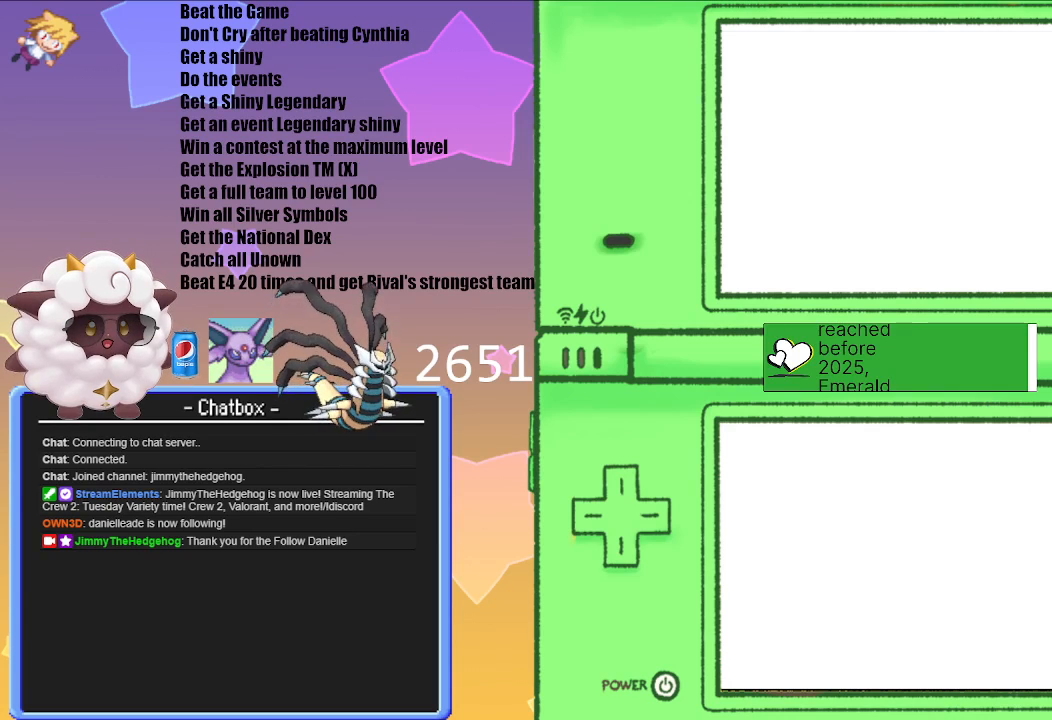
{"buttons": [], "left_stick": "center", "right_stick": "center", "events": []}
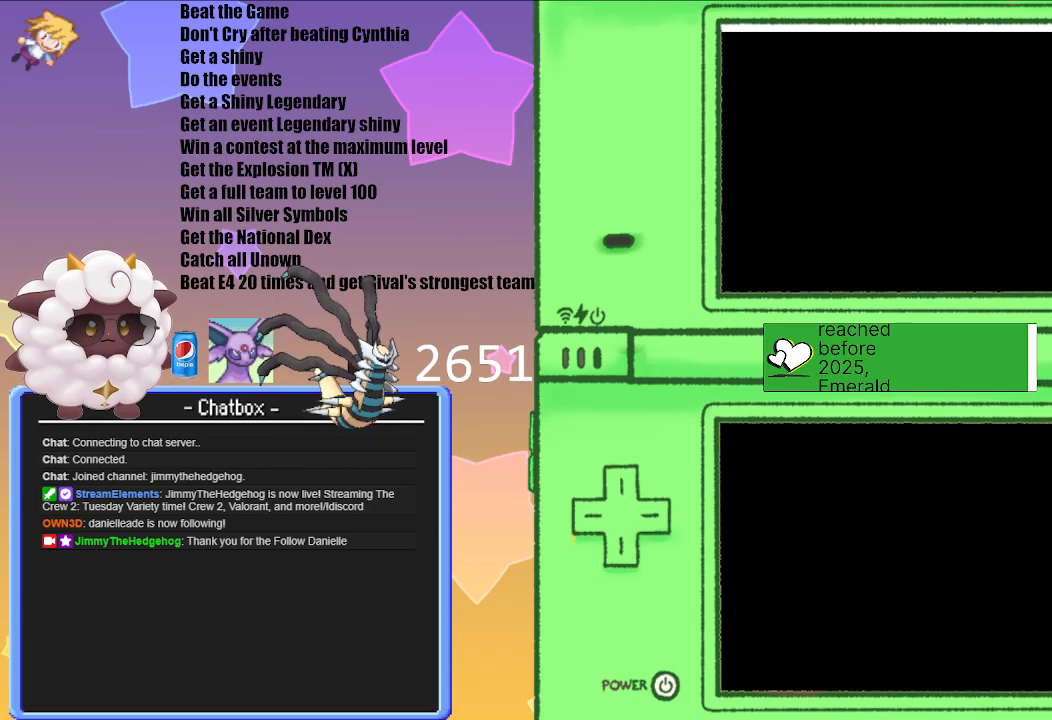
{"buttons": [], "left_stick": "center", "right_stick": "center", "events": []}
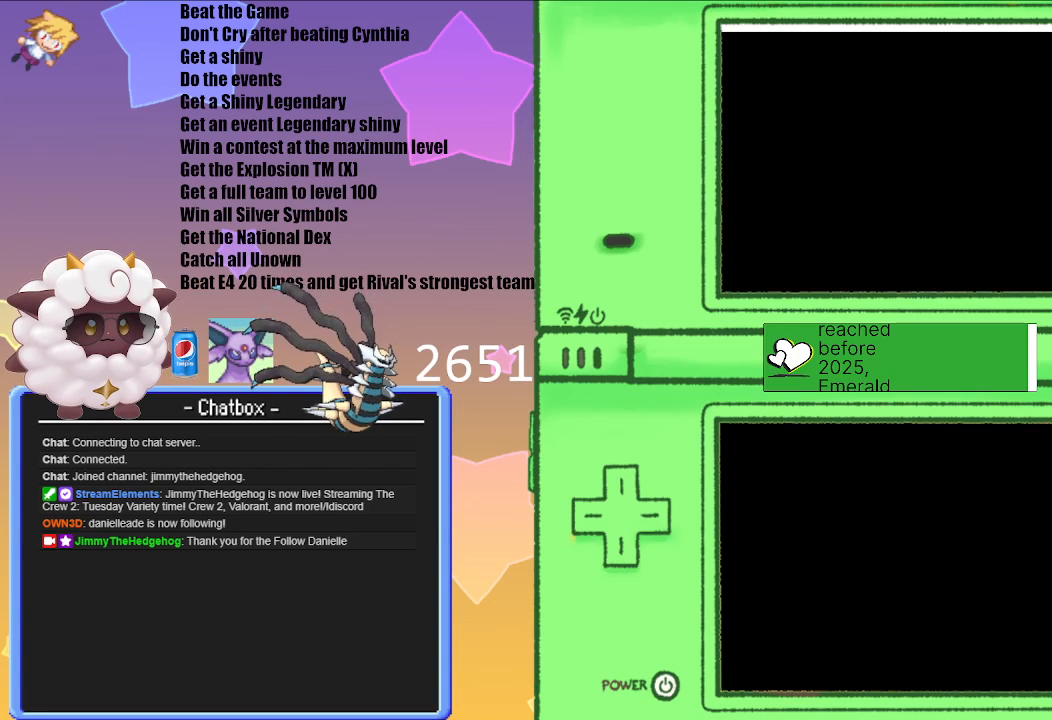
{"buttons": [], "left_stick": "center", "right_stick": "center", "events": []}
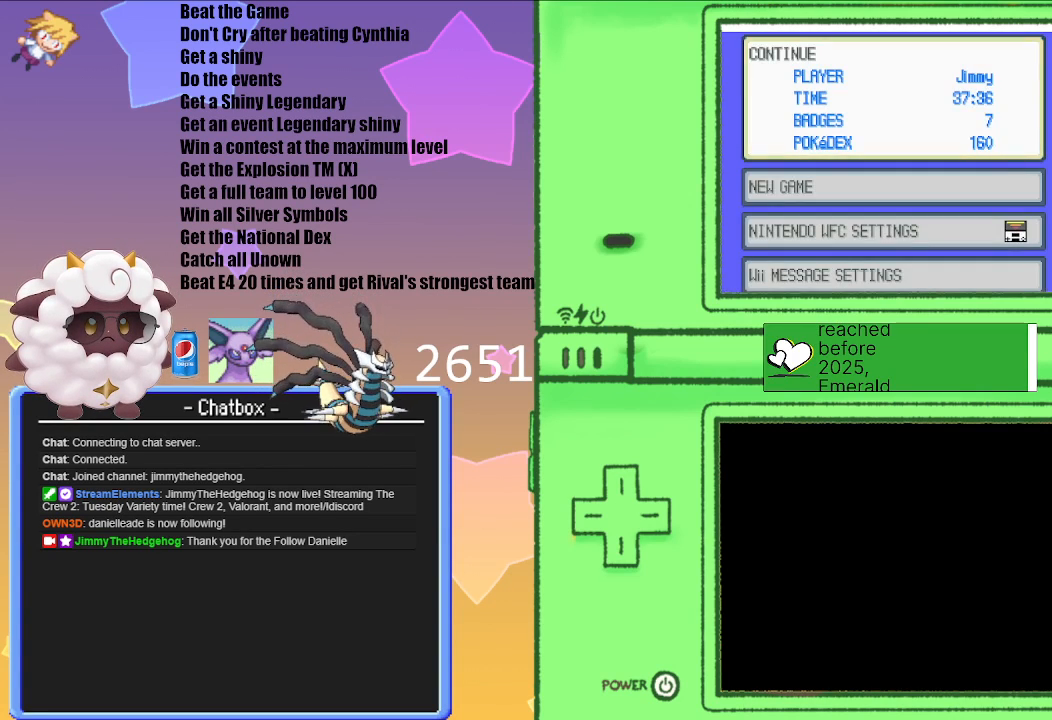
{"buttons": [], "left_stick": "center", "right_stick": "center", "events": [[33, "A", "down"], [200, "A", "up"]]}
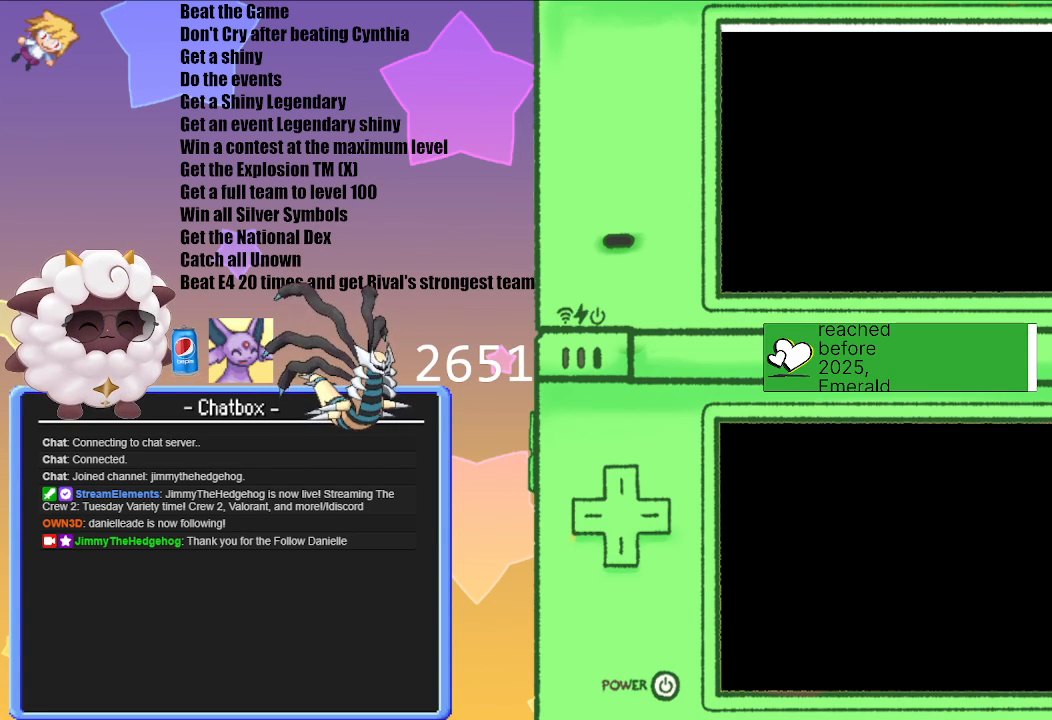
{"buttons": [], "left_stick": "center", "right_stick": "center", "events": []}
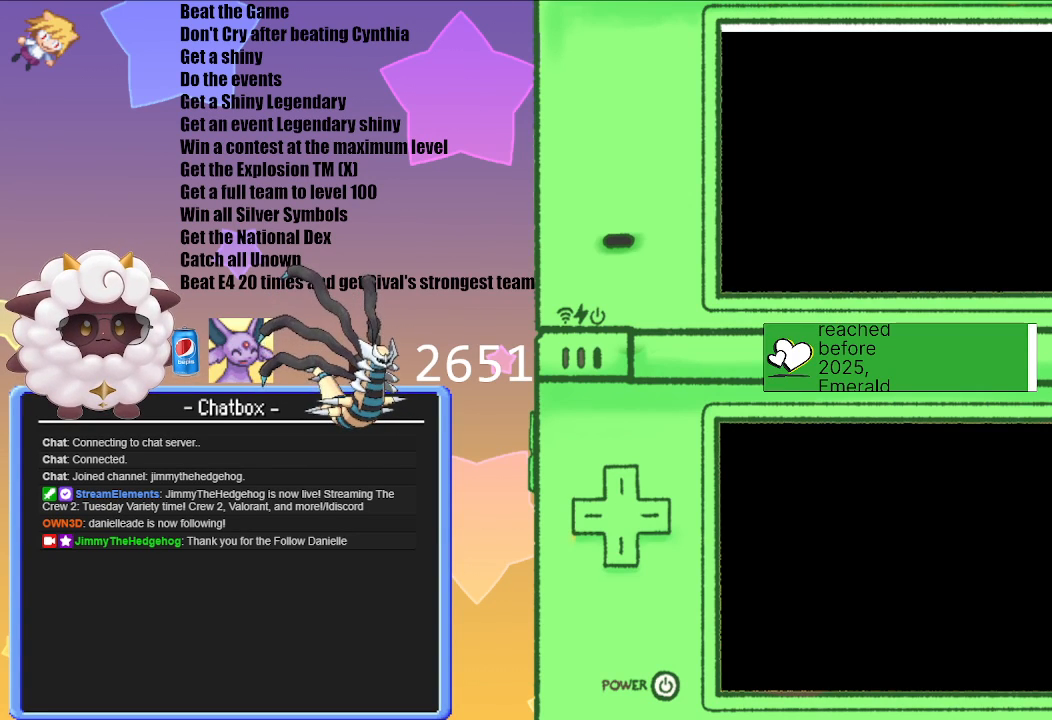
{"buttons": [], "left_stick": "center", "right_stick": "center", "events": []}
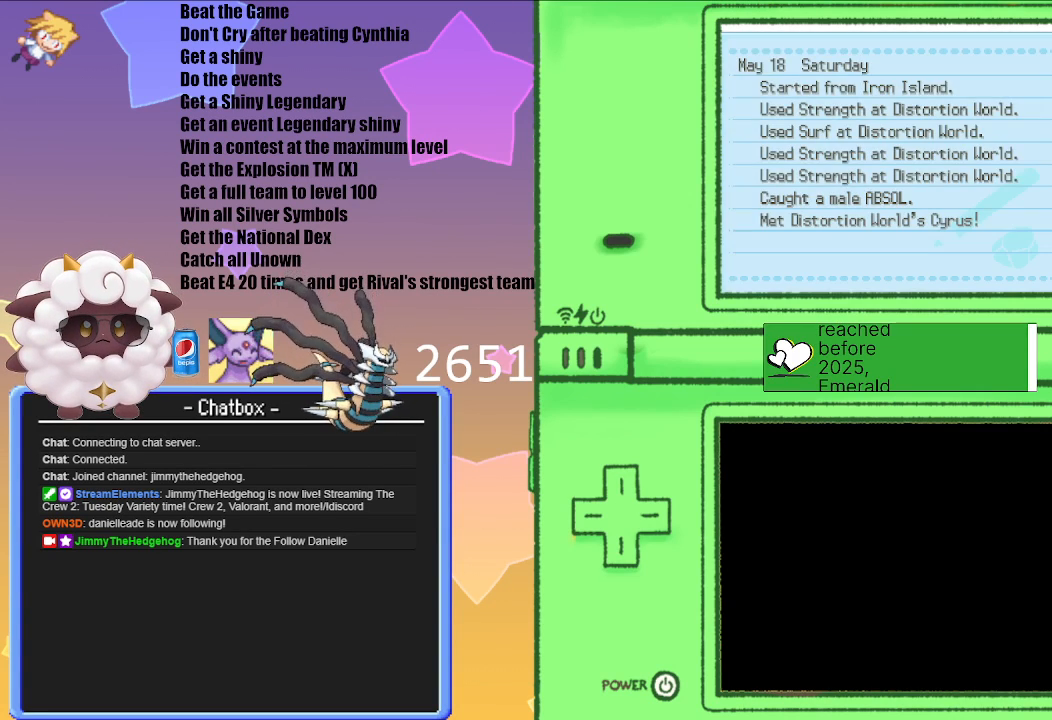
{"buttons": [], "left_stick": "center", "right_stick": "center", "events": []}
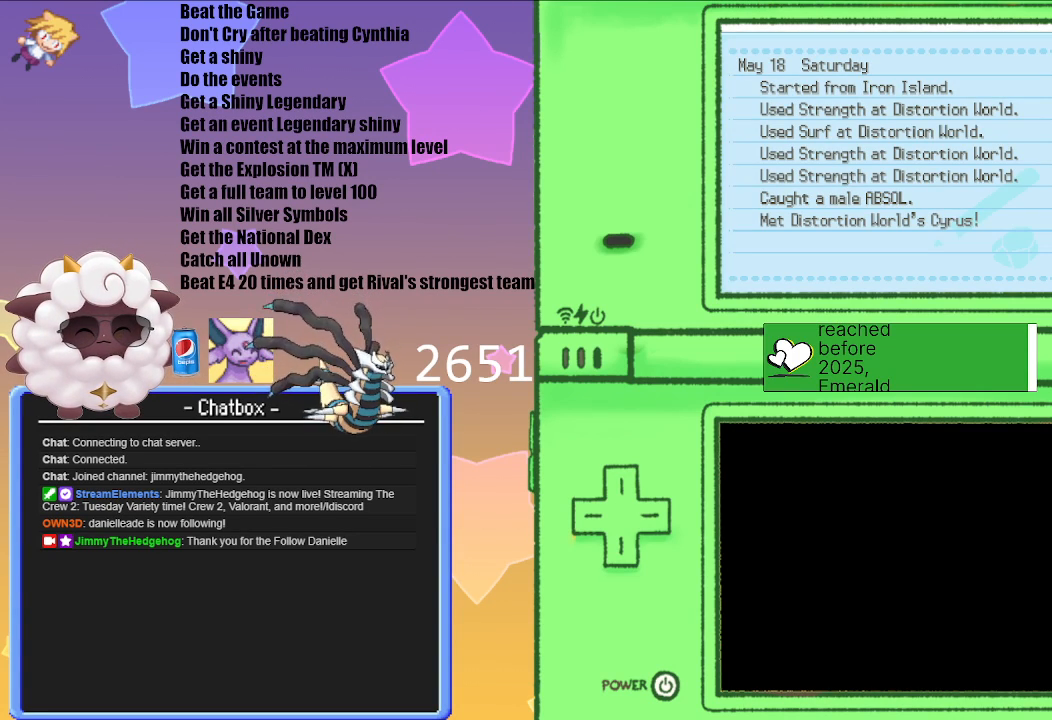
{"buttons": [], "left_stick": "center", "right_stick": "center", "events": [[200, "A", "down"], [383, "A", "up"]]}
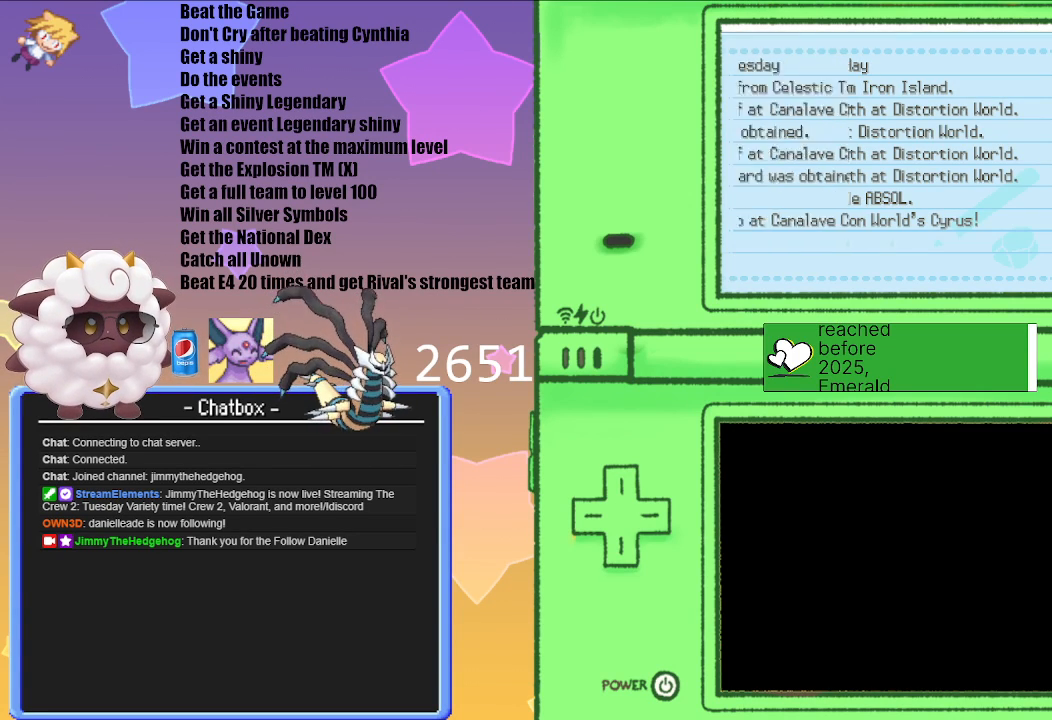
{"buttons": ["B"], "left_stick": "center", "right_stick": "center", "events": [[500, "B", "down"]]}
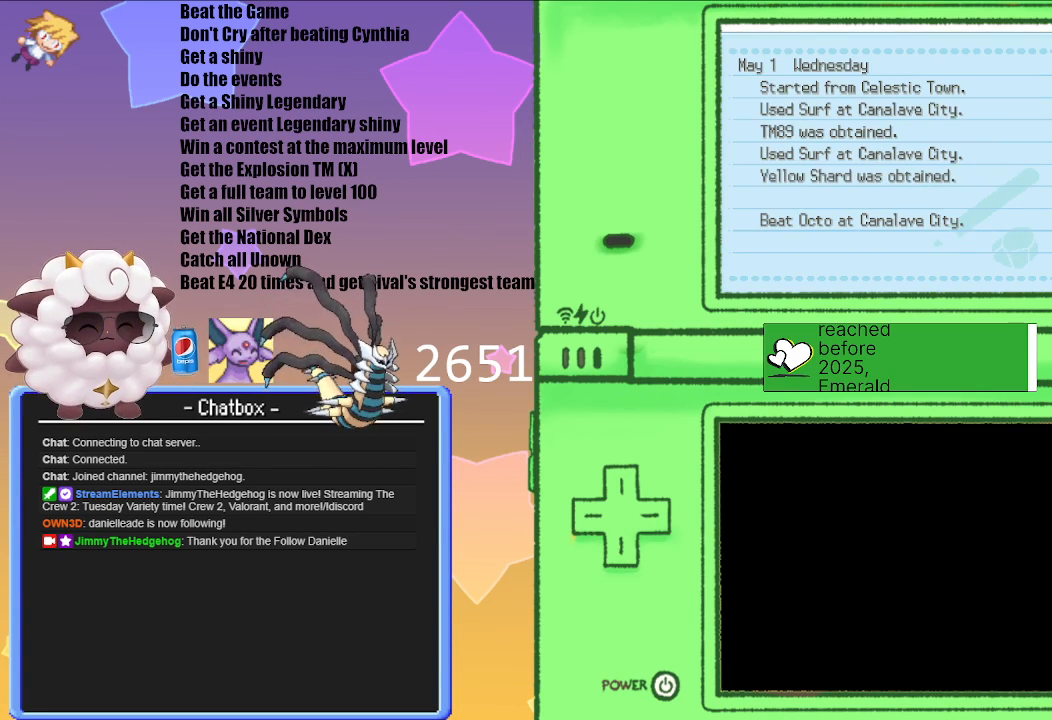
{"buttons": [], "left_stick": "center", "right_stick": "center", "events": [[100, "B", "up"]]}
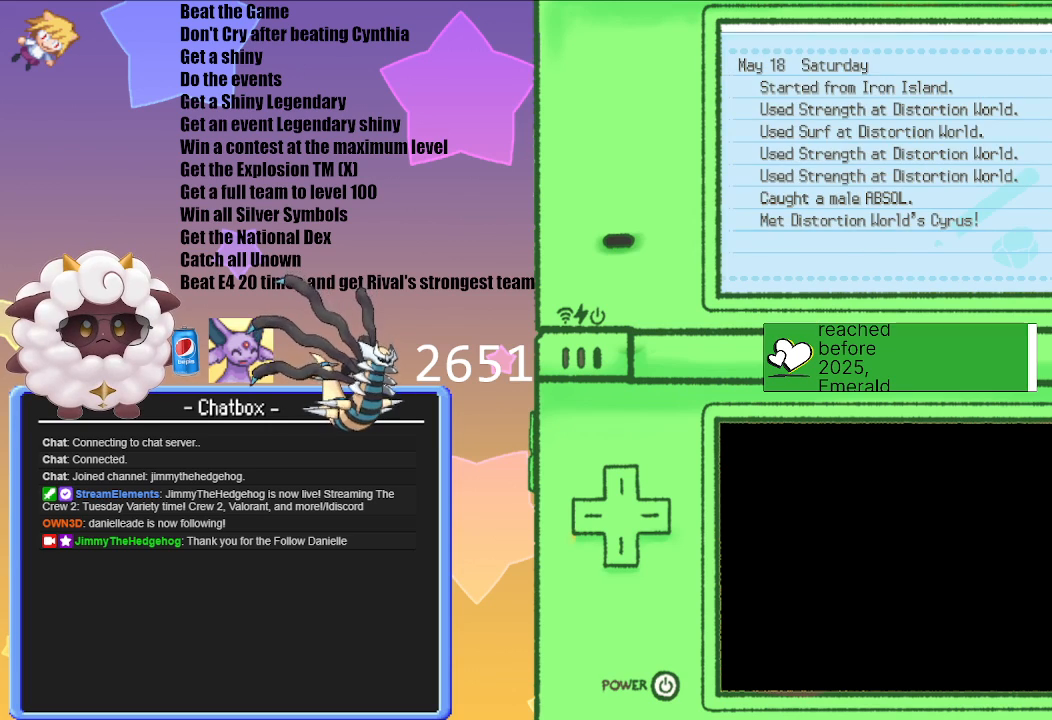
{"buttons": [], "left_stick": "center", "right_stick": "center", "events": []}
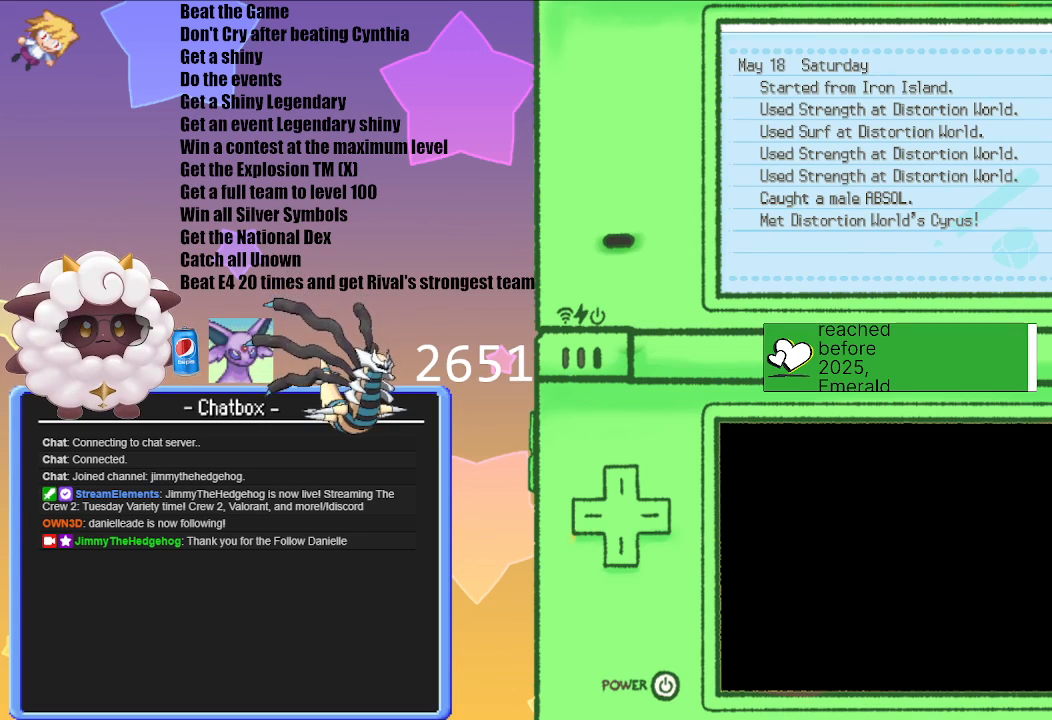
{"buttons": [], "left_stick": "center", "right_stick": "center", "events": []}
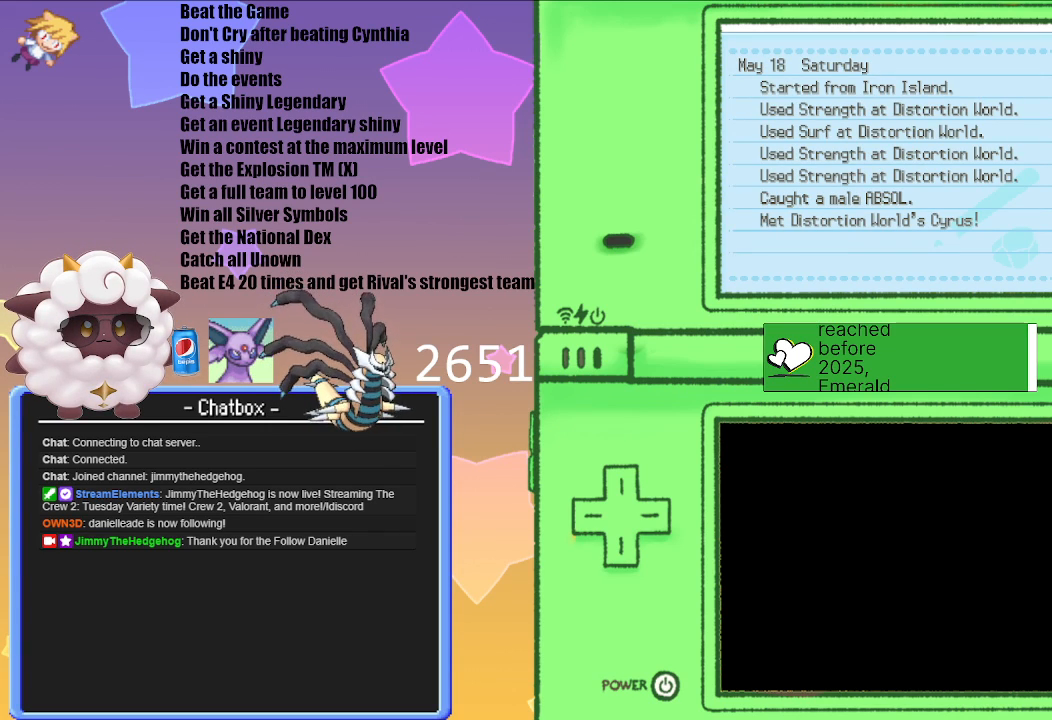
{"buttons": ["B"], "left_stick": "center", "right_stick": "center", "events": [[383, "B", "down"]]}
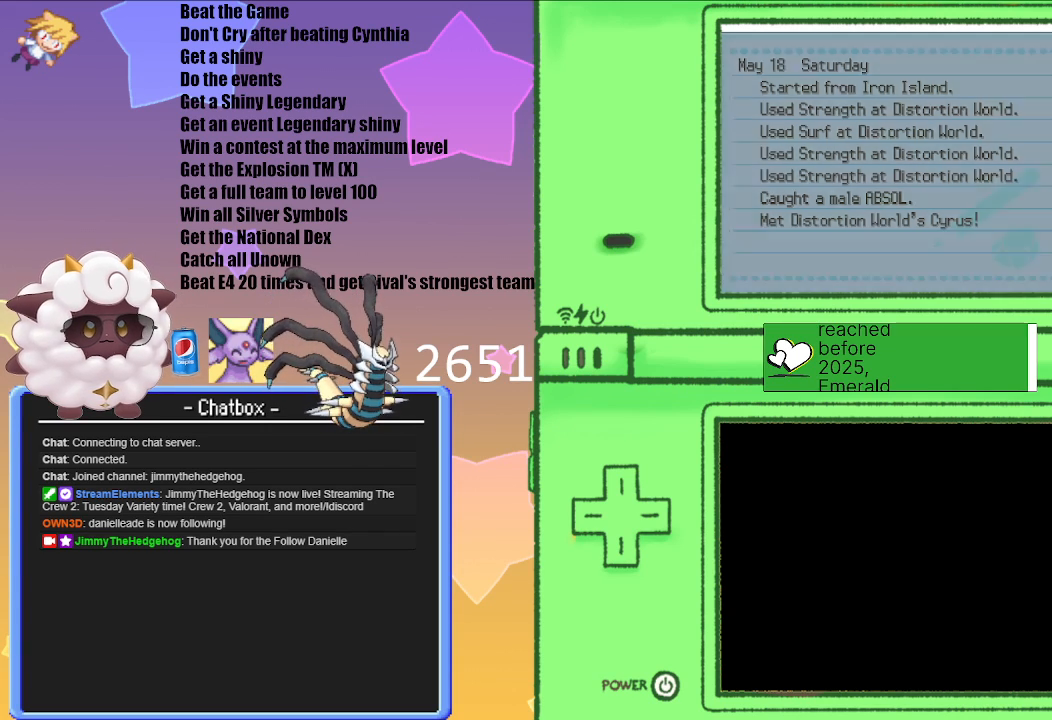
{"buttons": [], "left_stick": "center", "right_stick": "center", "events": [[50, "B", "up"]]}
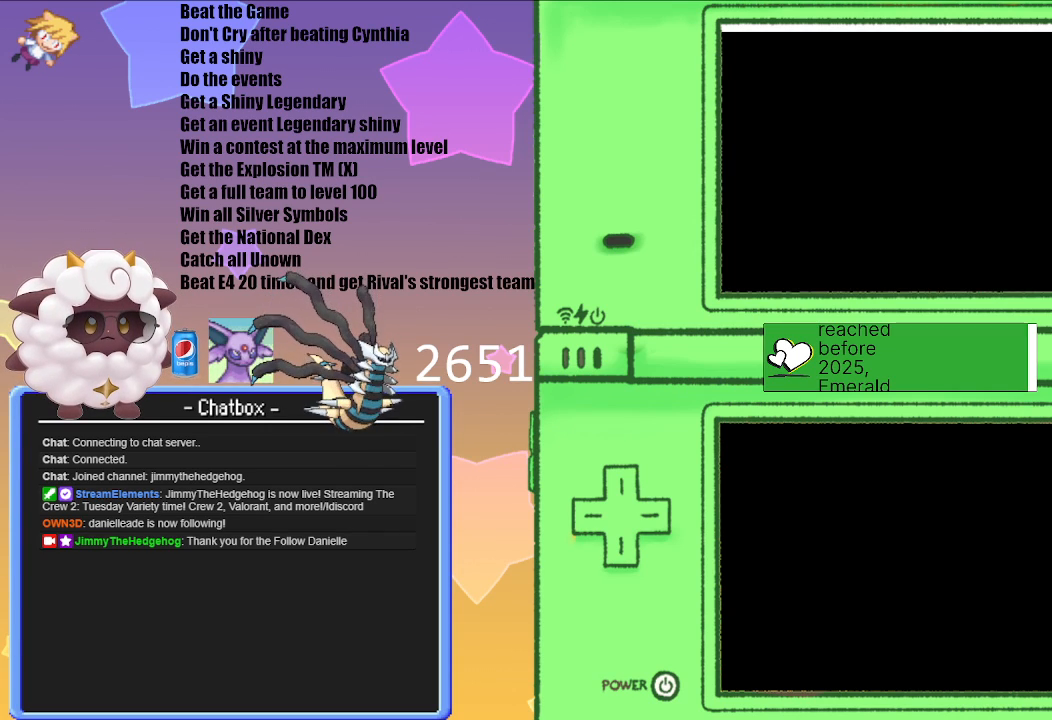
{"buttons": [], "left_stick": "center", "right_stick": "center", "events": []}
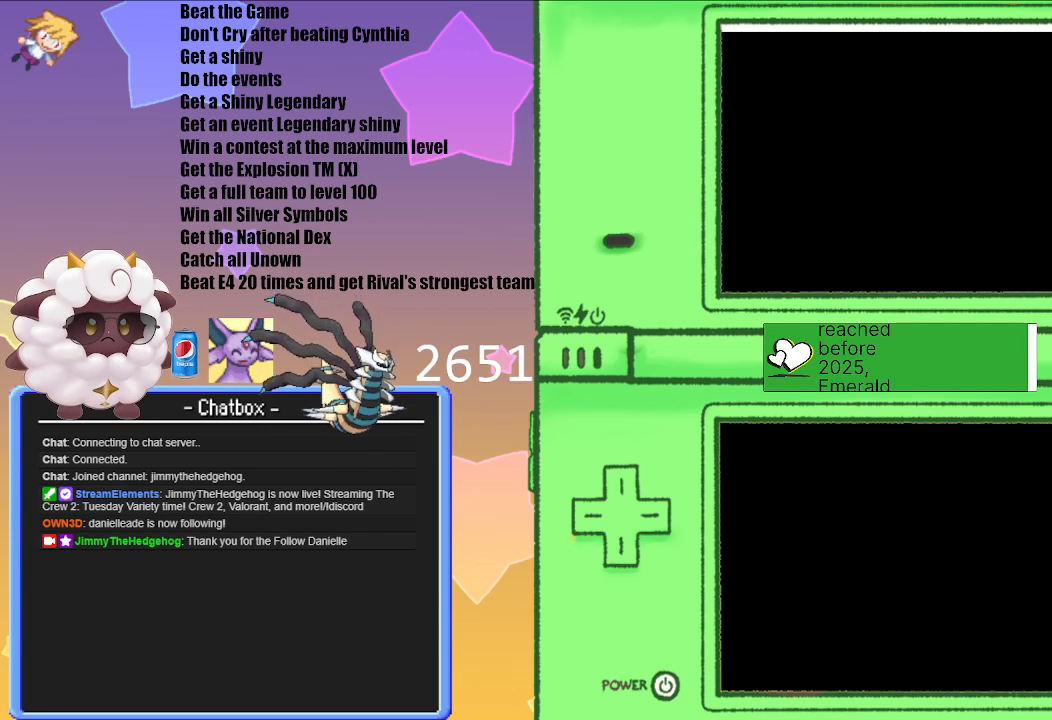
{"buttons": [], "left_stick": "center", "right_stick": "center", "events": [[367, "A", "down"], [483, "A", "up"]]}
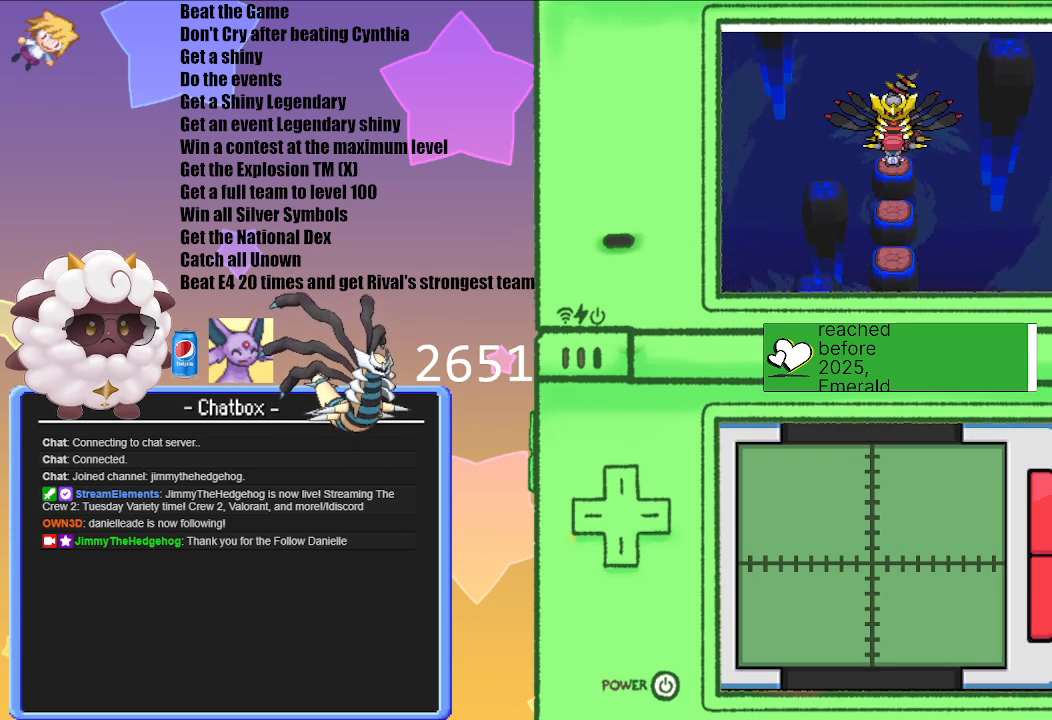
{"buttons": [], "left_stick": "center", "right_stick": "center", "events": [[67, "A", "down"], [200, "A", "up"], [300, "A", "down"], [417, "A", "up"]]}
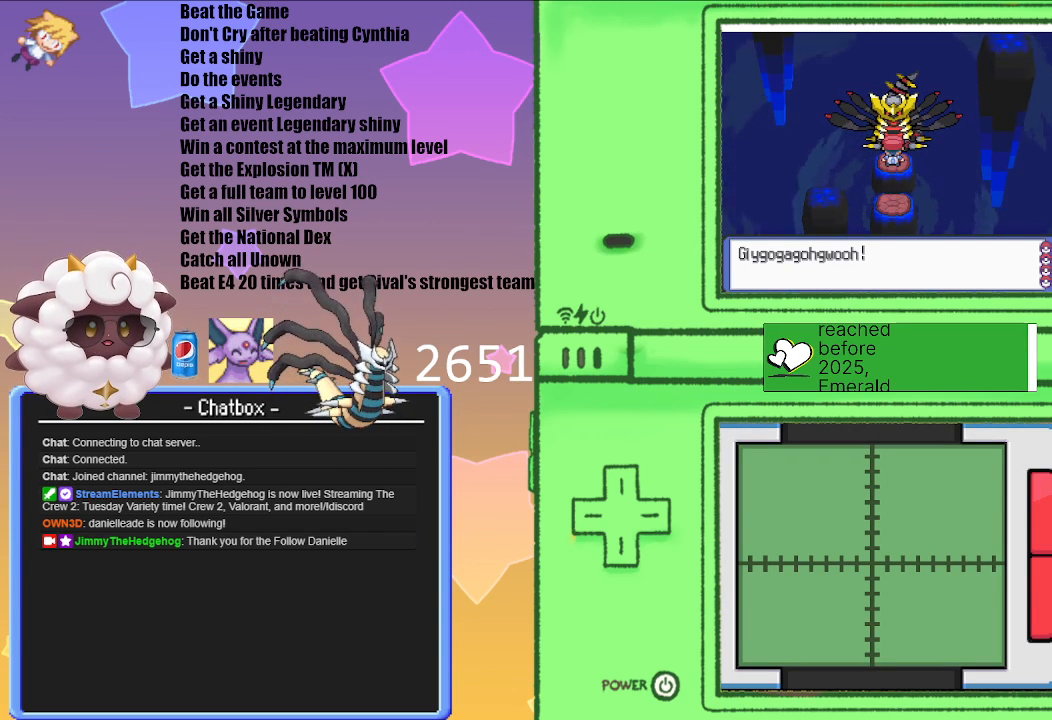
{"buttons": [], "left_stick": "center", "right_stick": "center", "events": [[17, "A", "down"], [167, "A", "up"]]}